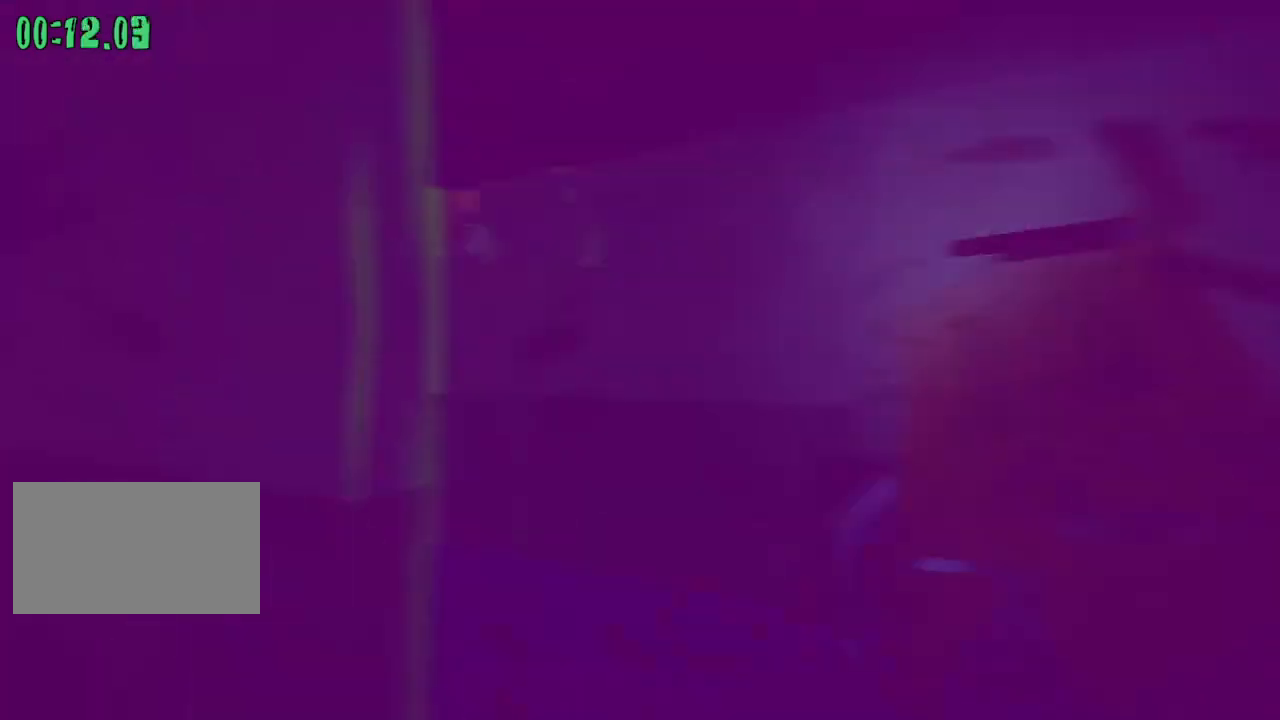
Gameplay with keyboard and mouse; each line is a JSON object with the keys and mouse buttons held at the frame after it. "events" lists presses ("down") and releases ("up") of "1", "2", "3", "4", "5", "a", "alt", "c", "caps_lock", "ctrl", "d", "e", "f", "g", "q", "r", "s", "shift", "space", "t", "tab", "v", "w", "x", "z", "mouse_left", "mouse_wheel" and "mouse_right" between this image and that frame as [ms after this image, input, new state], when the widget could be followed in between. "mouse_left", "mouse_wheel", "mouse_right" = the "left", "wheel", "right" buttons of the "mouse" list. No other keys are recorded. "wheel" means that the mouse wheel is clicked or scrolled. Not read: mouse_move.
{"keys": ["w"], "mouse": [], "events": [[100, "e", "down"], [200, "e", "up"]]}
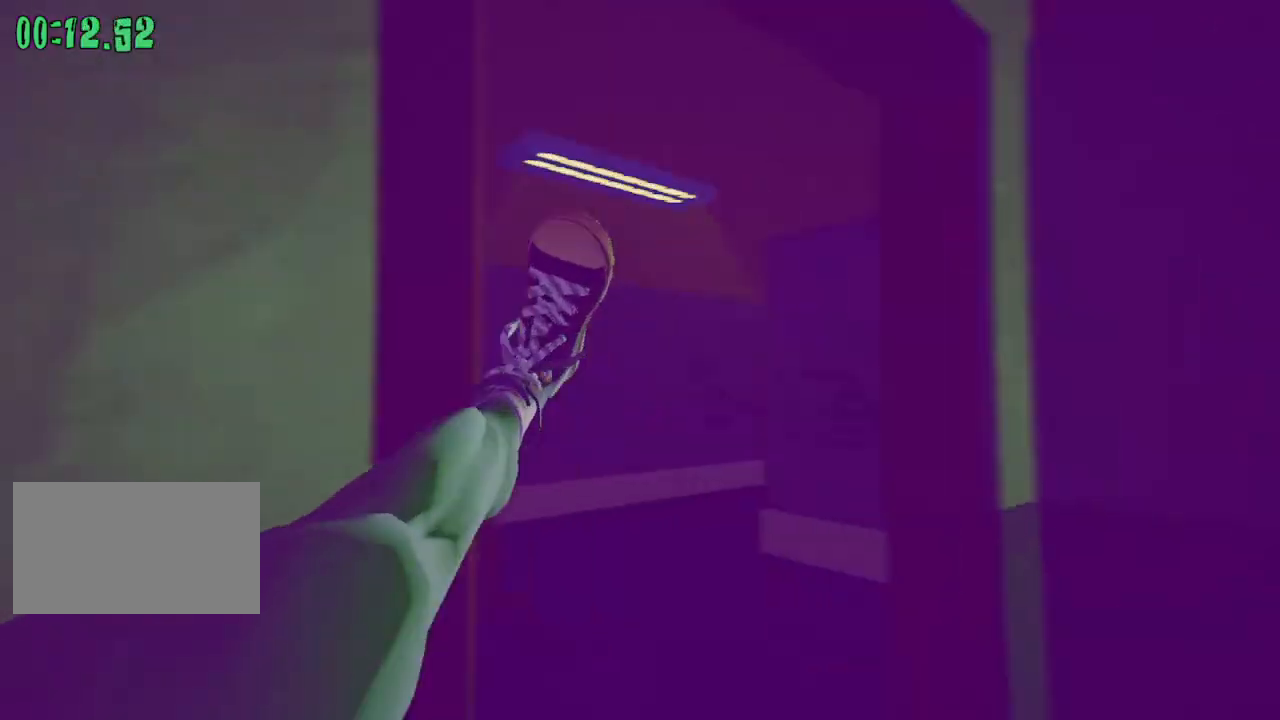
{"keys": ["w"], "mouse": [], "events": []}
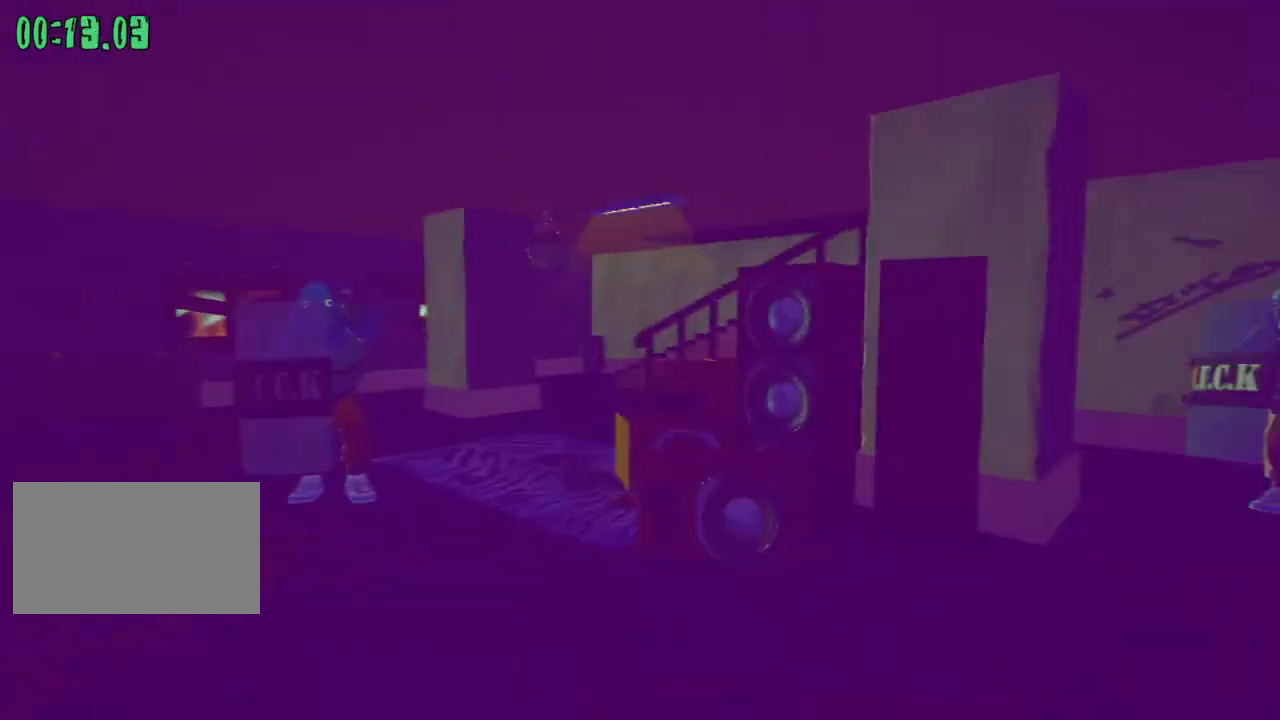
{"keys": ["space", "w"], "mouse": [], "events": [[33, "space", "down"], [167, "space", "up"], [467, "space", "down"]]}
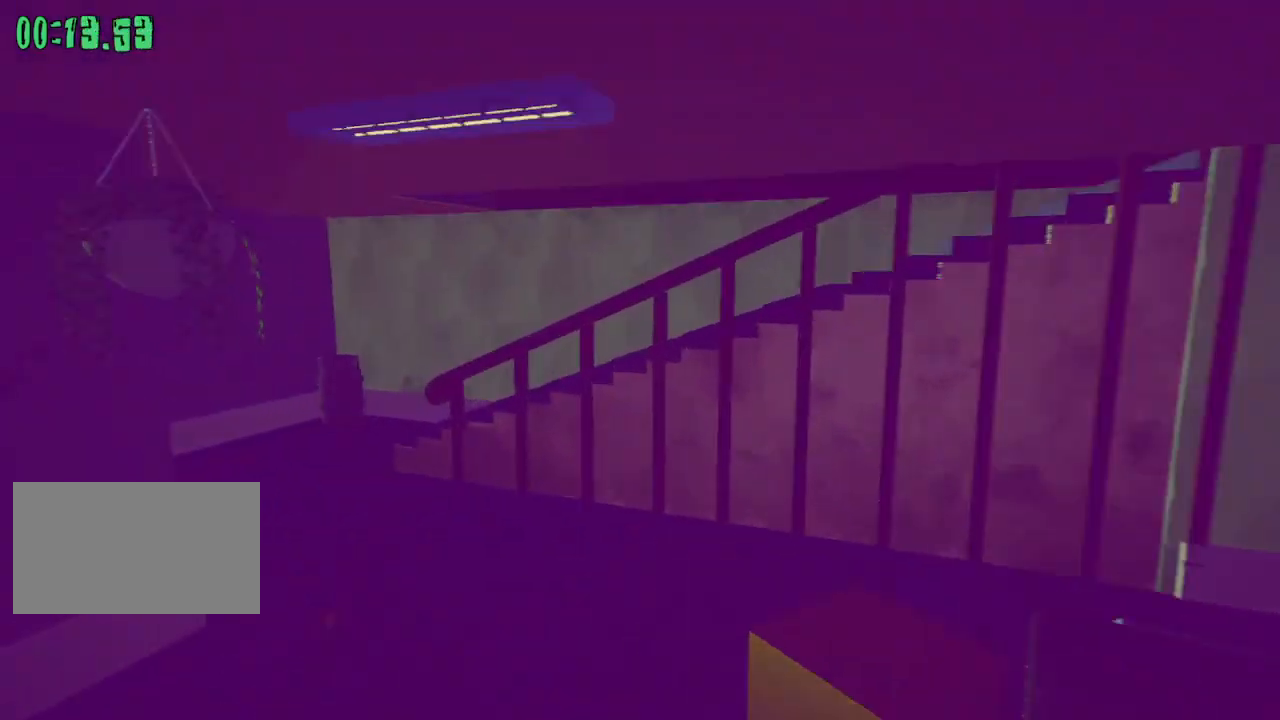
{"keys": ["w"], "mouse": [], "events": [[33, "space", "up"], [133, "space", "down"], [200, "space", "up"], [267, "space", "down"], [333, "space", "up"], [433, "space", "down"], [467, "space", "up"]]}
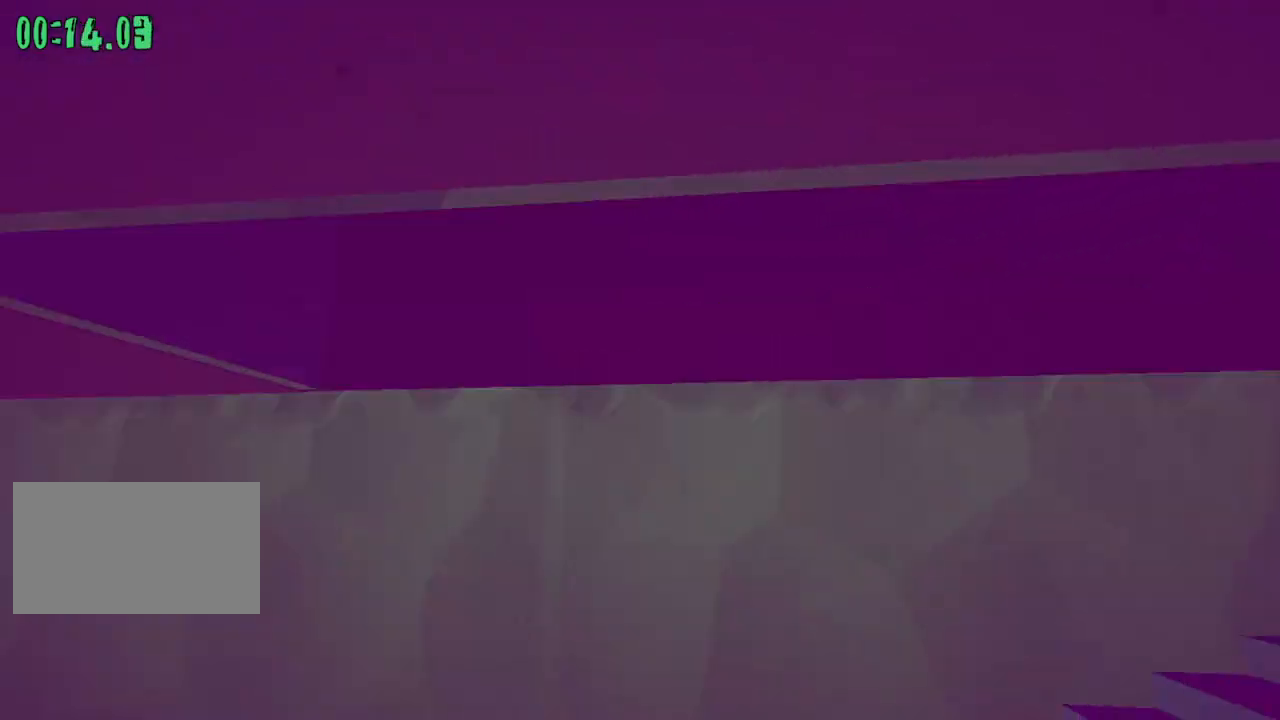
{"keys": ["w"], "mouse": [], "events": [[67, "space", "down"], [100, "space", "up"], [200, "space", "down"], [267, "space", "up"], [333, "space", "down"], [400, "space", "up"]]}
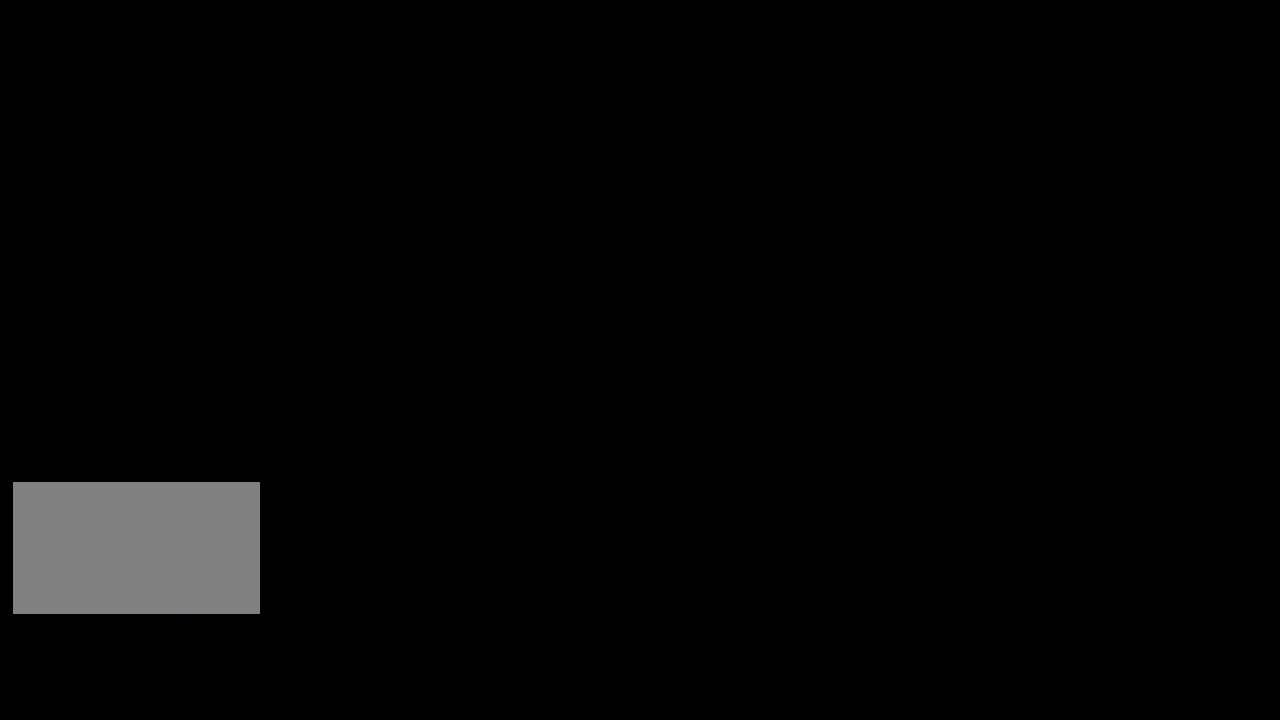
{"keys": [], "mouse": [], "events": [[367, "w", "up"]]}
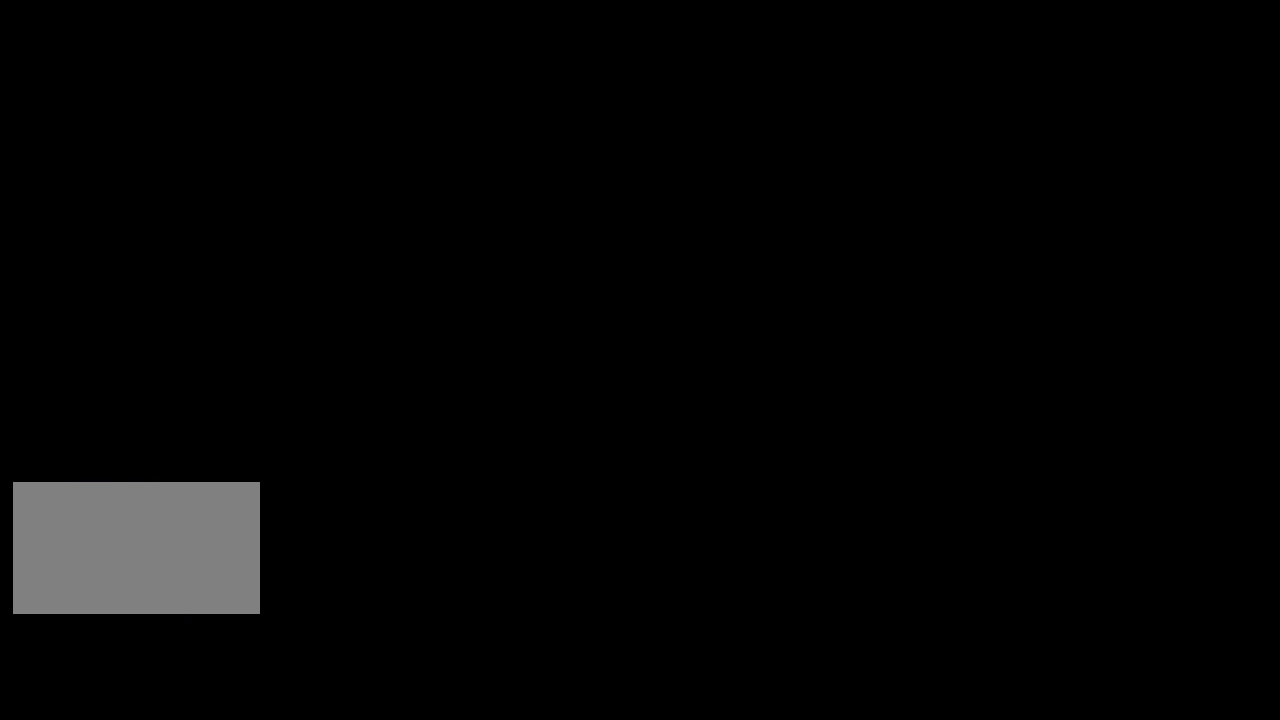
{"keys": [], "mouse": [], "events": []}
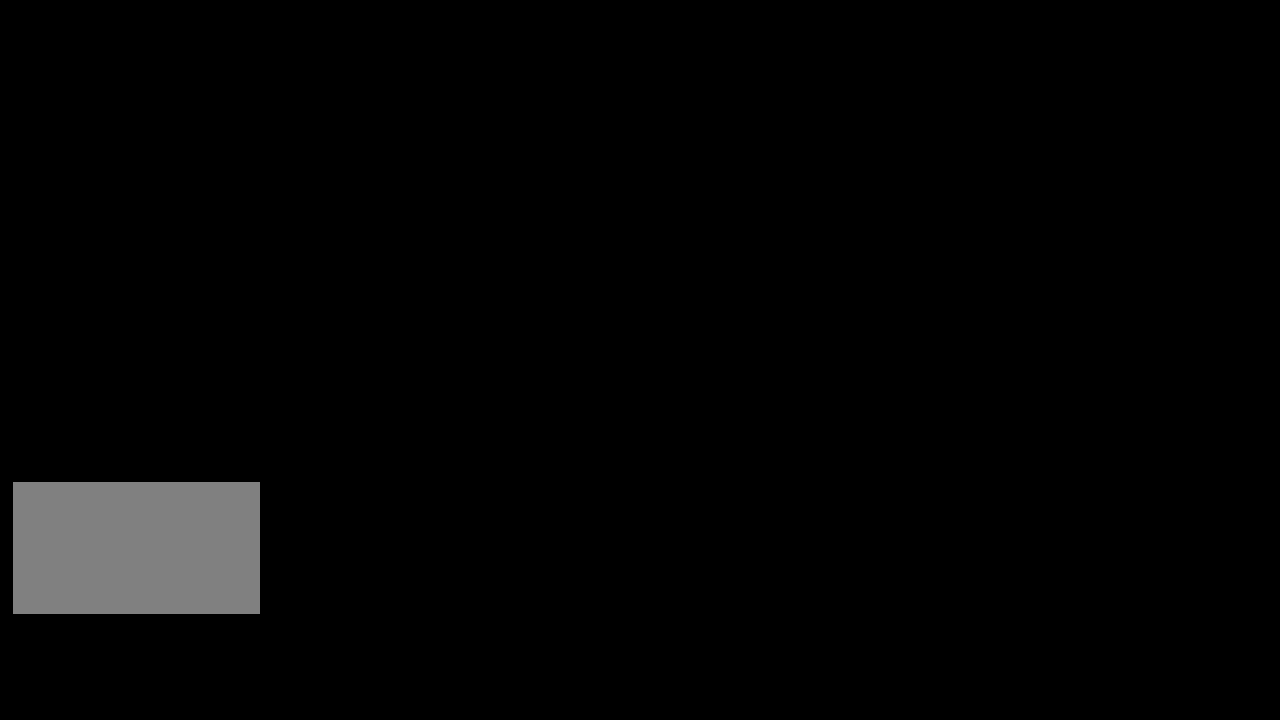
{"keys": [], "mouse": [], "events": []}
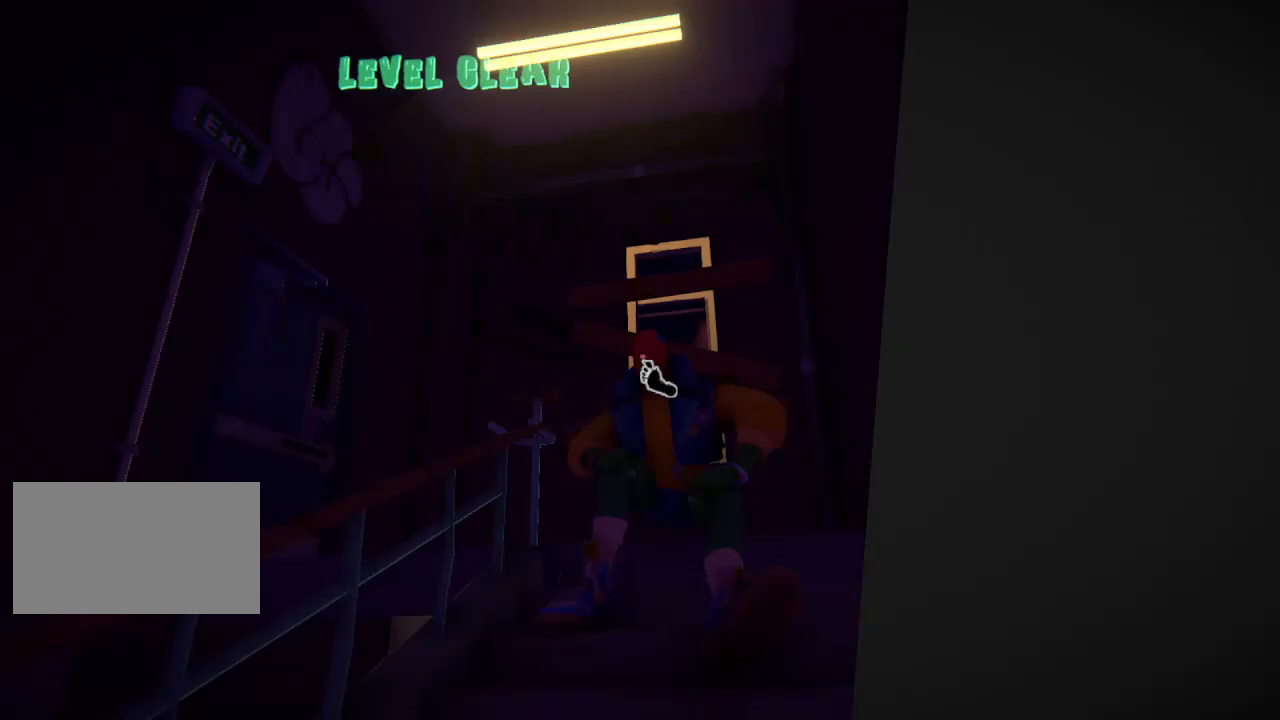
{"keys": [], "mouse": [], "events": []}
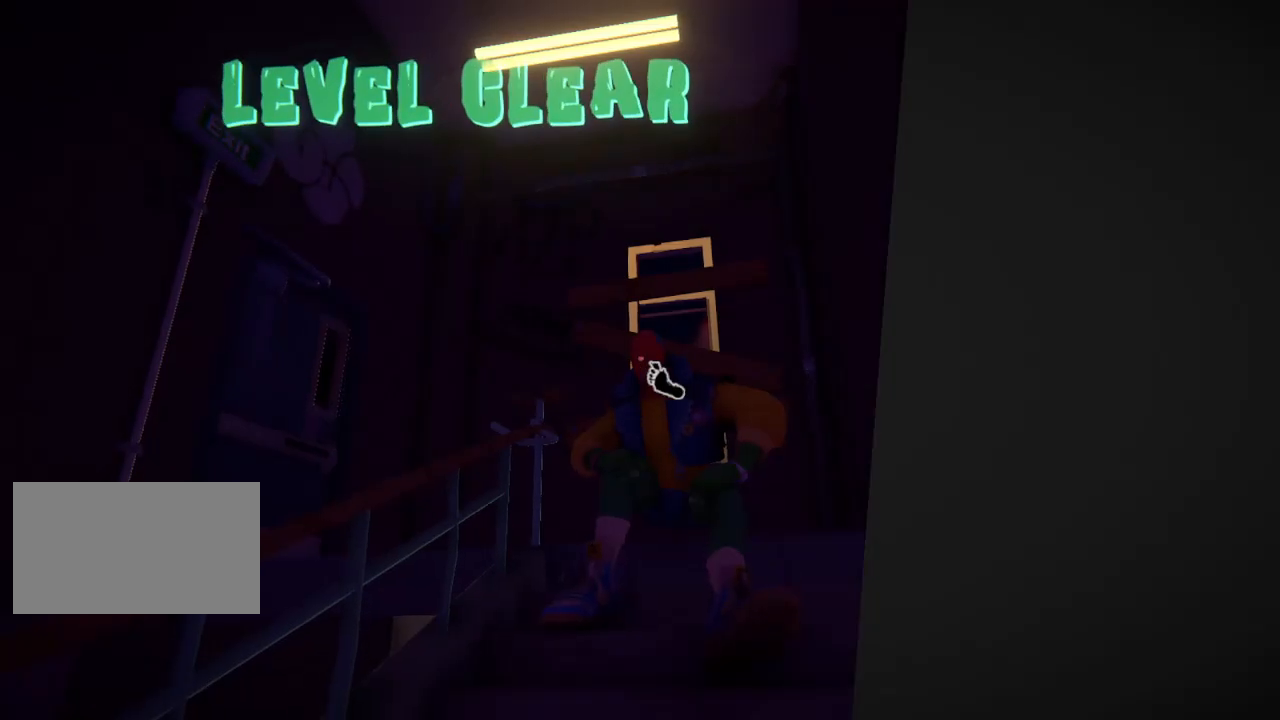
{"keys": [], "mouse": [], "events": []}
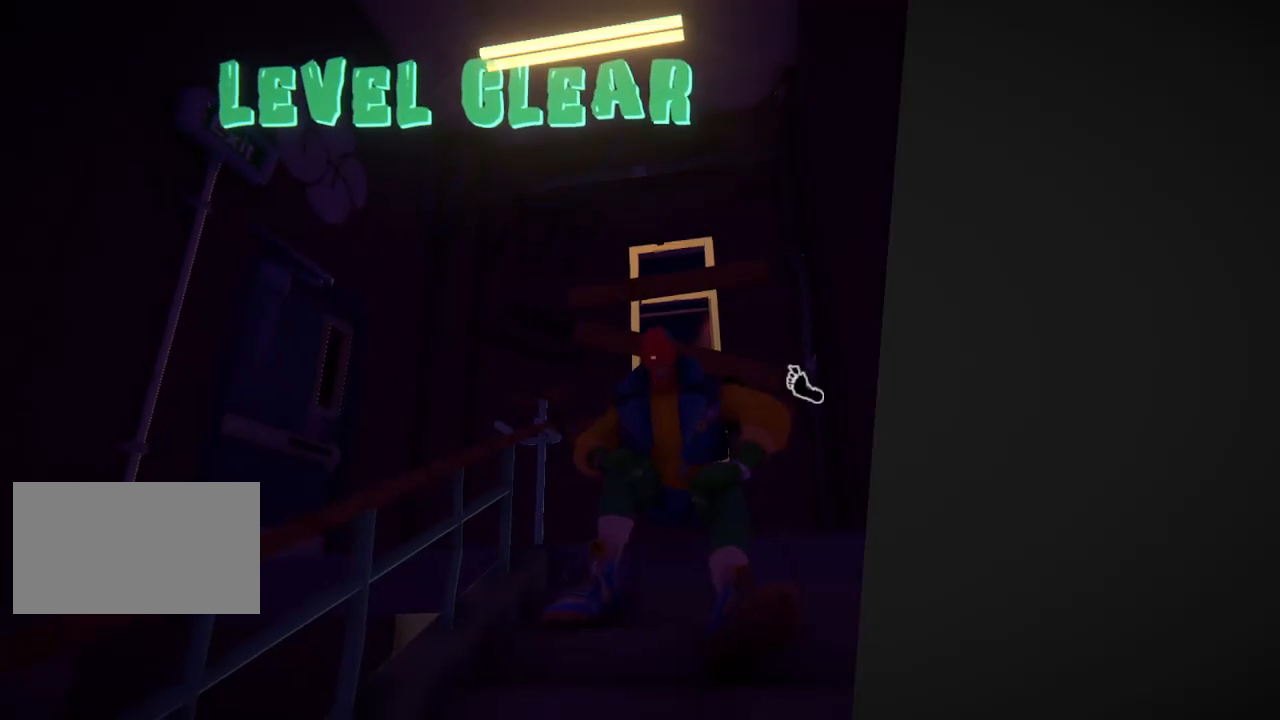
{"keys": [], "mouse": [], "events": []}
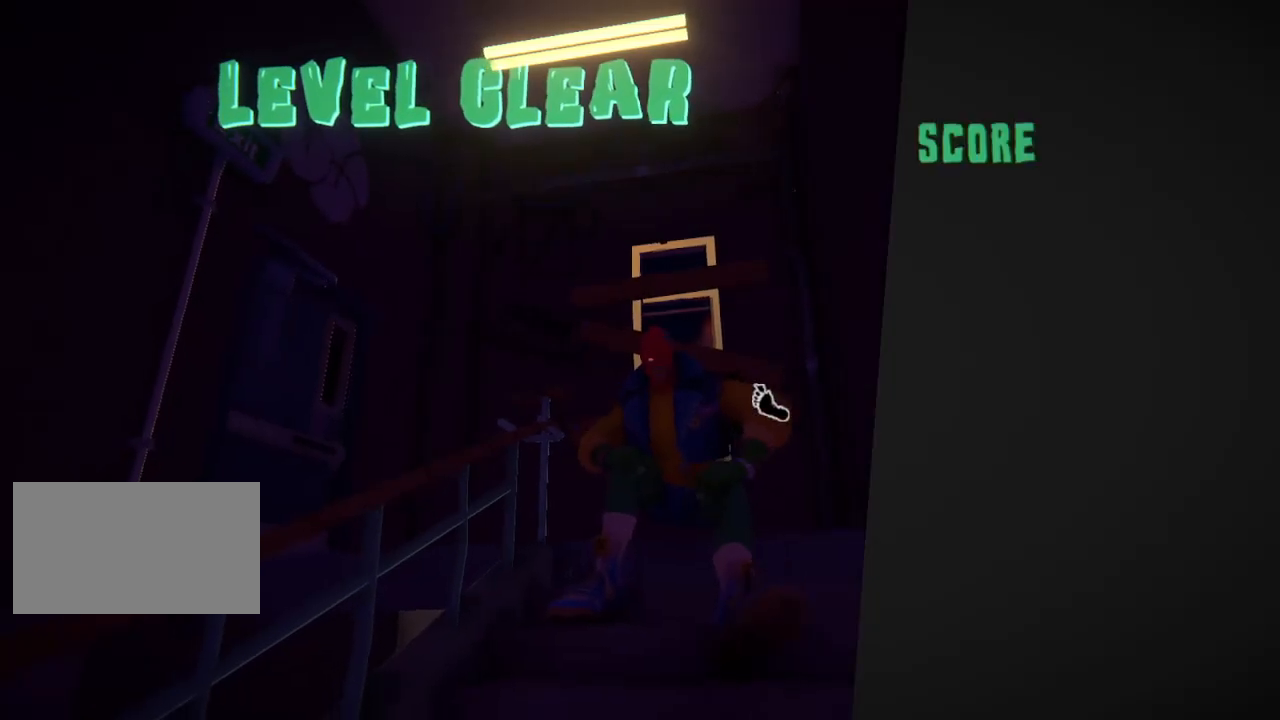
{"keys": [], "mouse": [], "events": []}
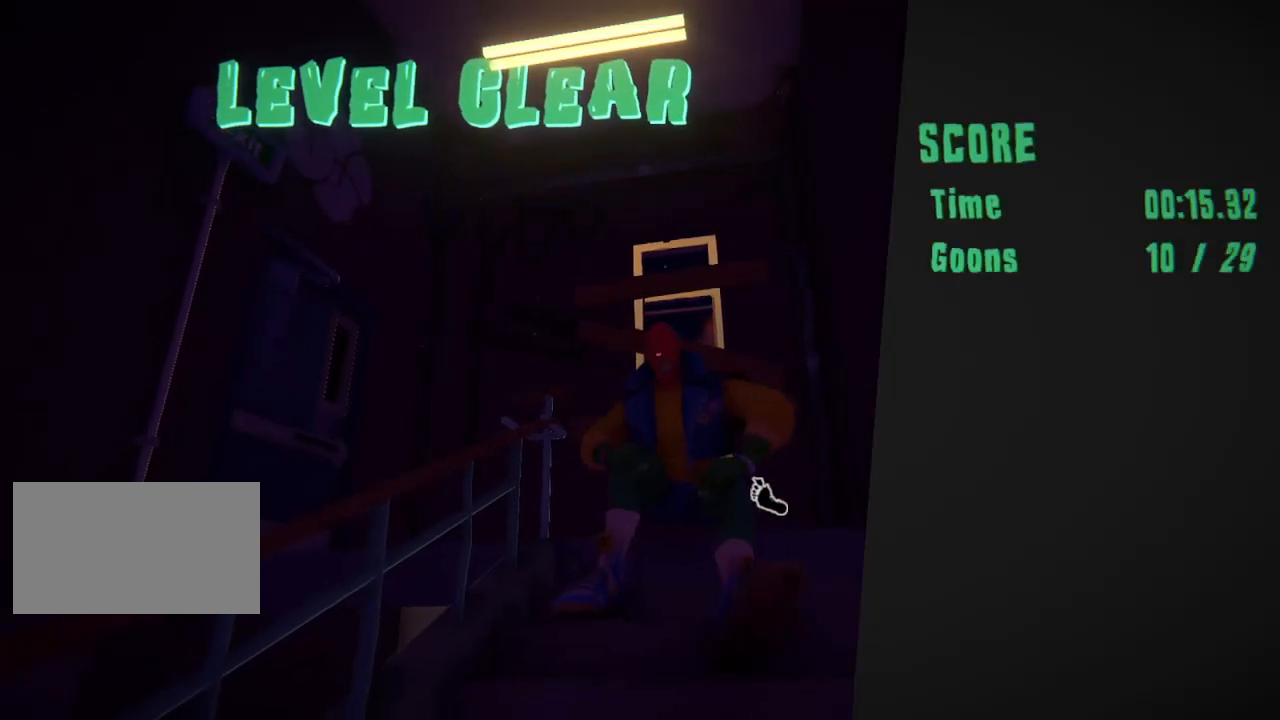
{"keys": [], "mouse": [], "events": []}
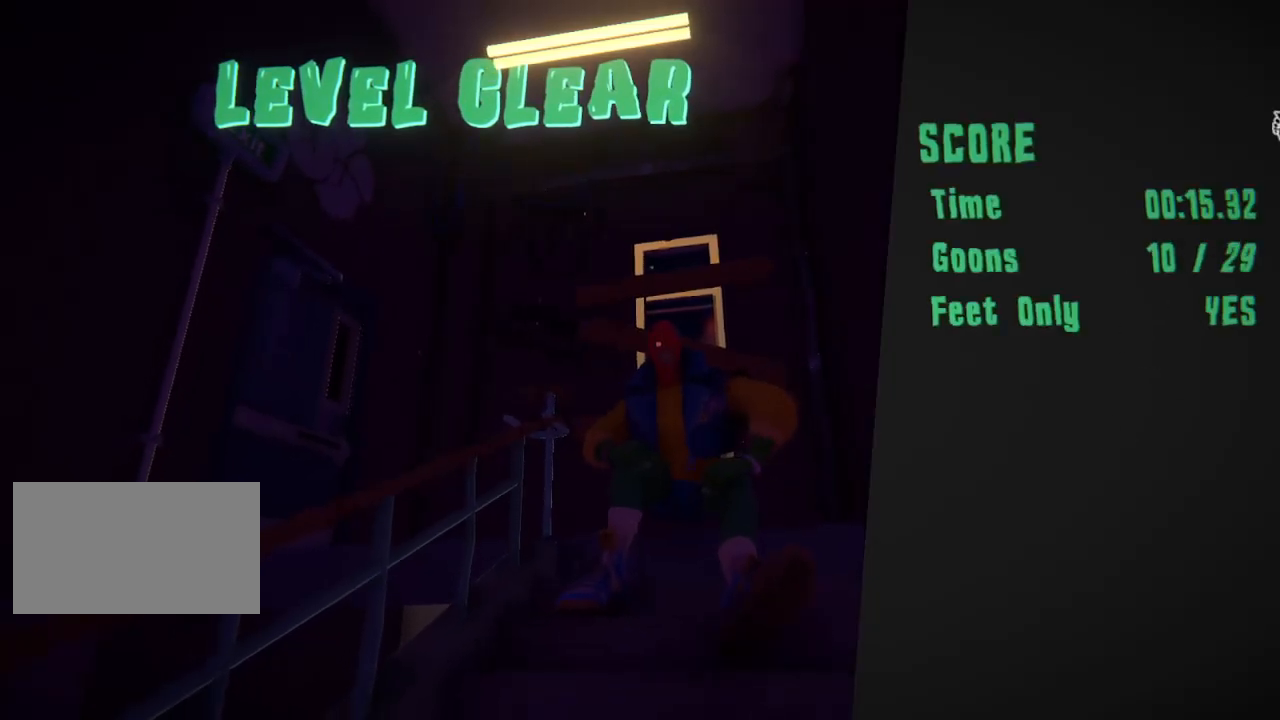
{"keys": [], "mouse": [], "events": []}
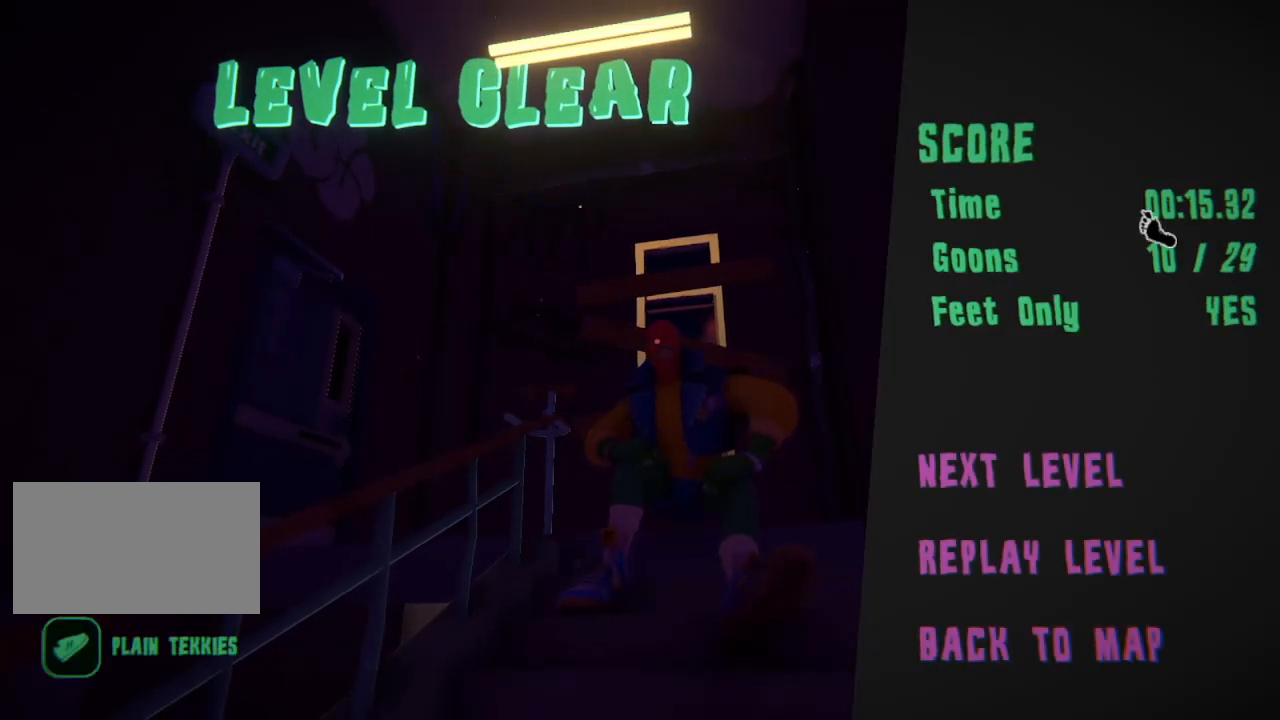
{"keys": [], "mouse": [], "events": []}
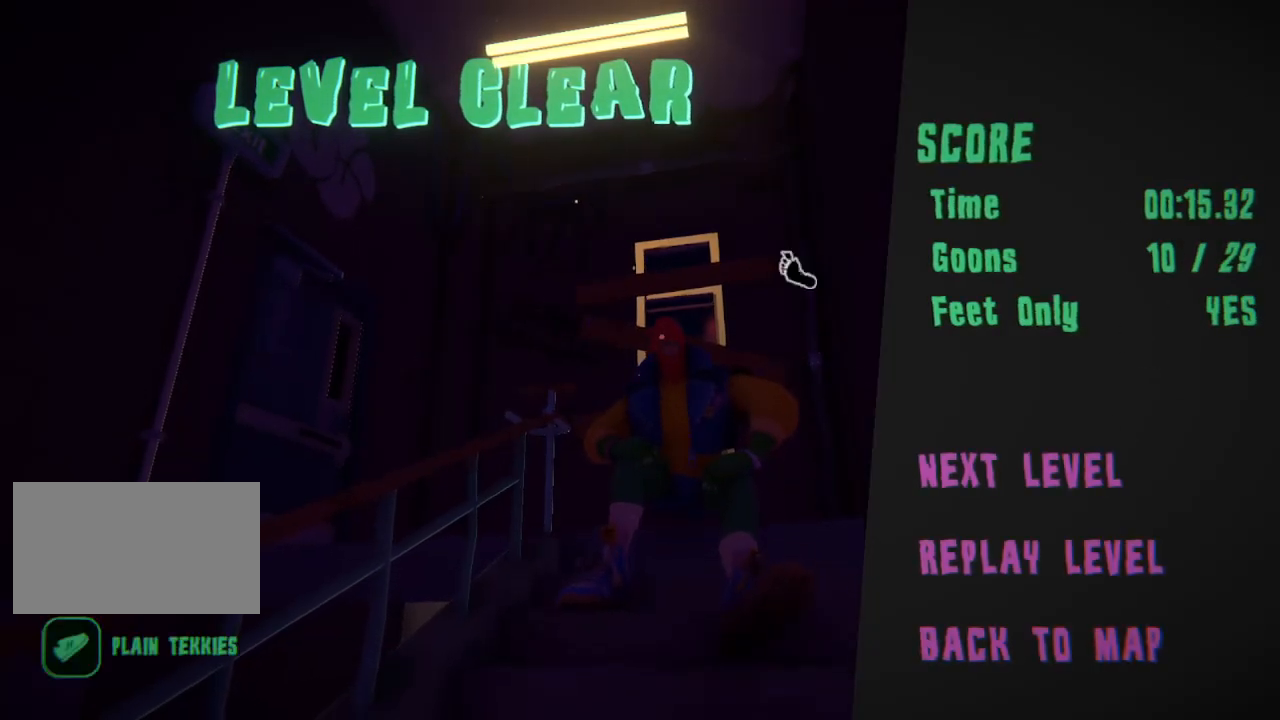
{"keys": [], "mouse": ["left"], "events": [[500, "mouse_left", "down"]]}
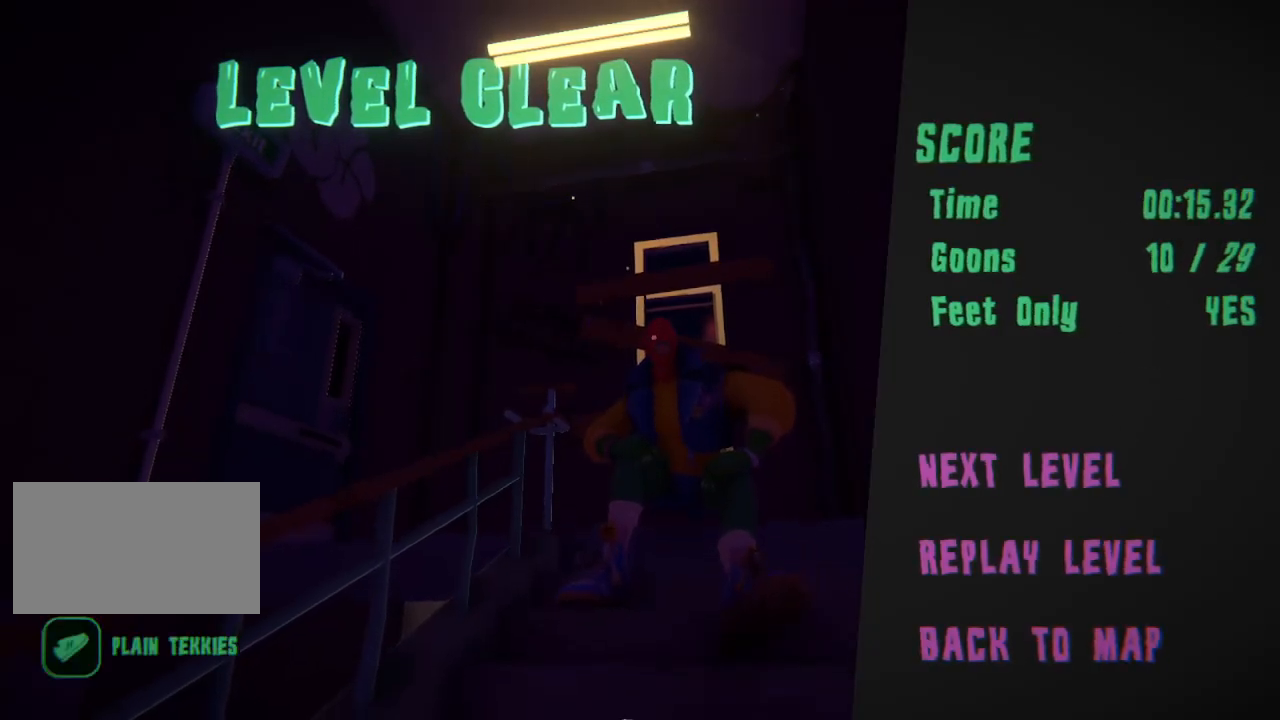
{"keys": [], "mouse": [], "events": [[67, "mouse_left", "up"]]}
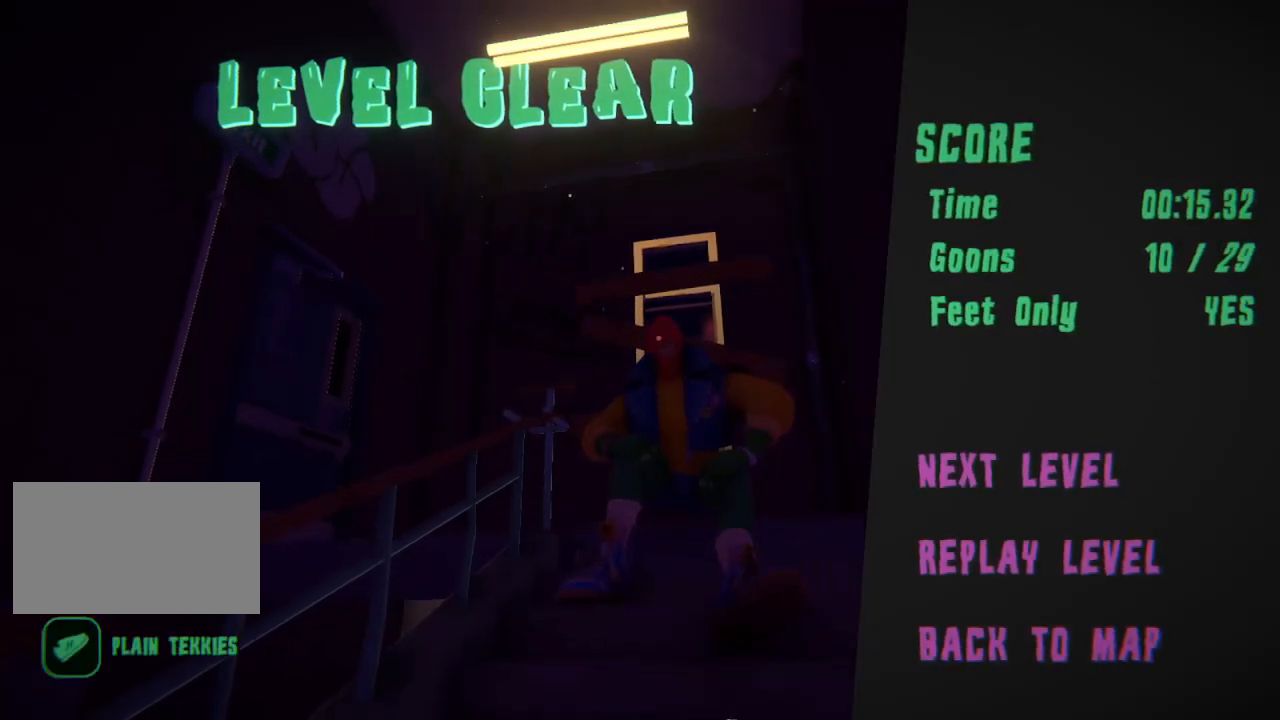
{"keys": [], "mouse": [], "events": []}
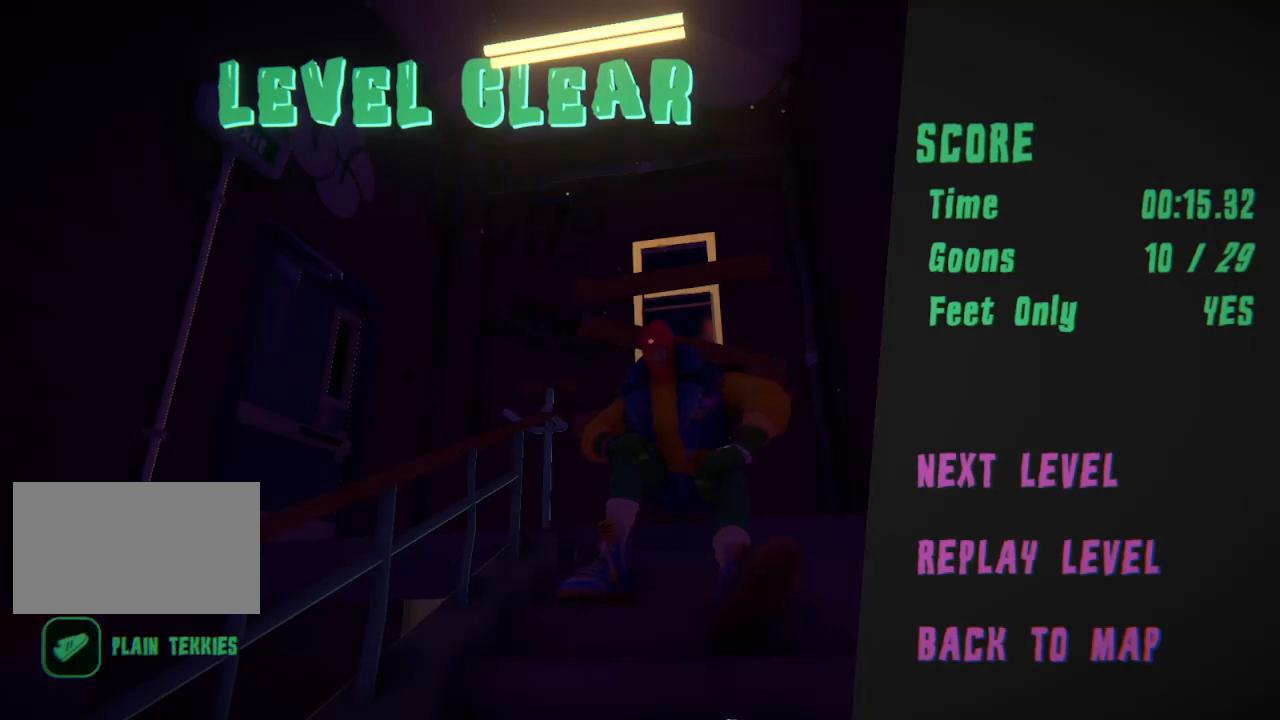
{"keys": [], "mouse": [], "events": []}
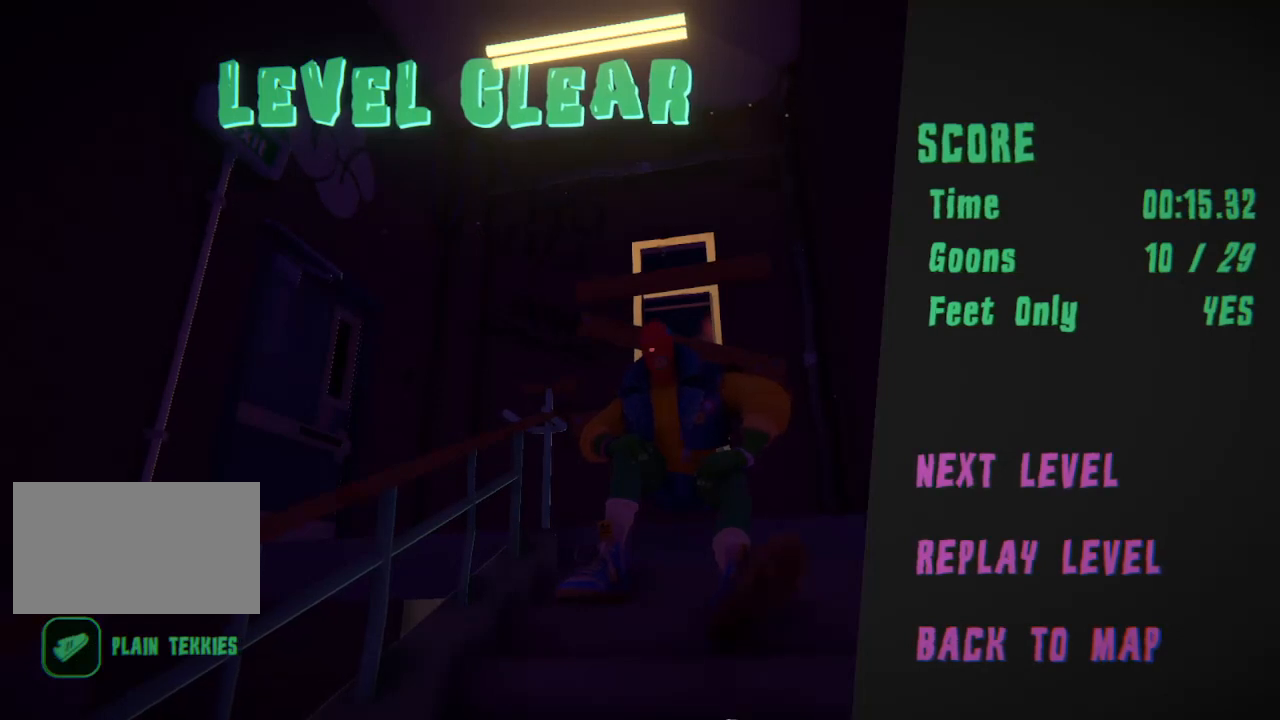
{"keys": [], "mouse": [], "events": []}
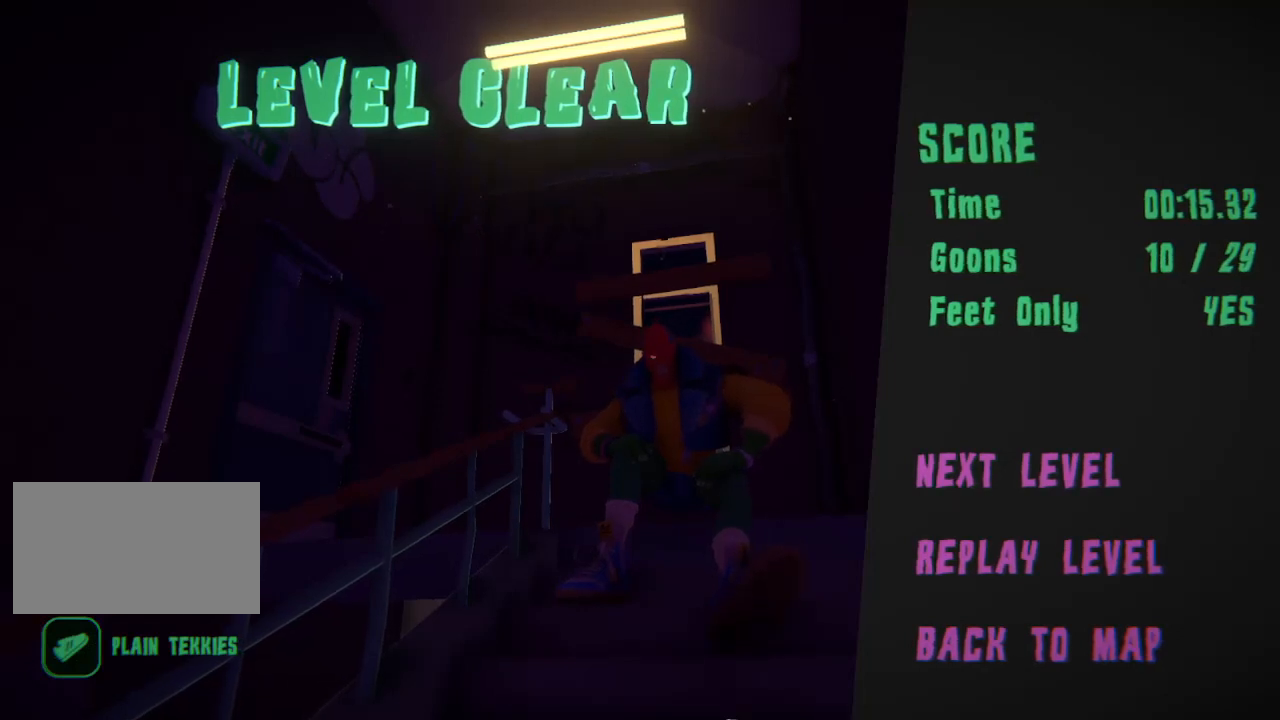
{"keys": [], "mouse": [], "events": []}
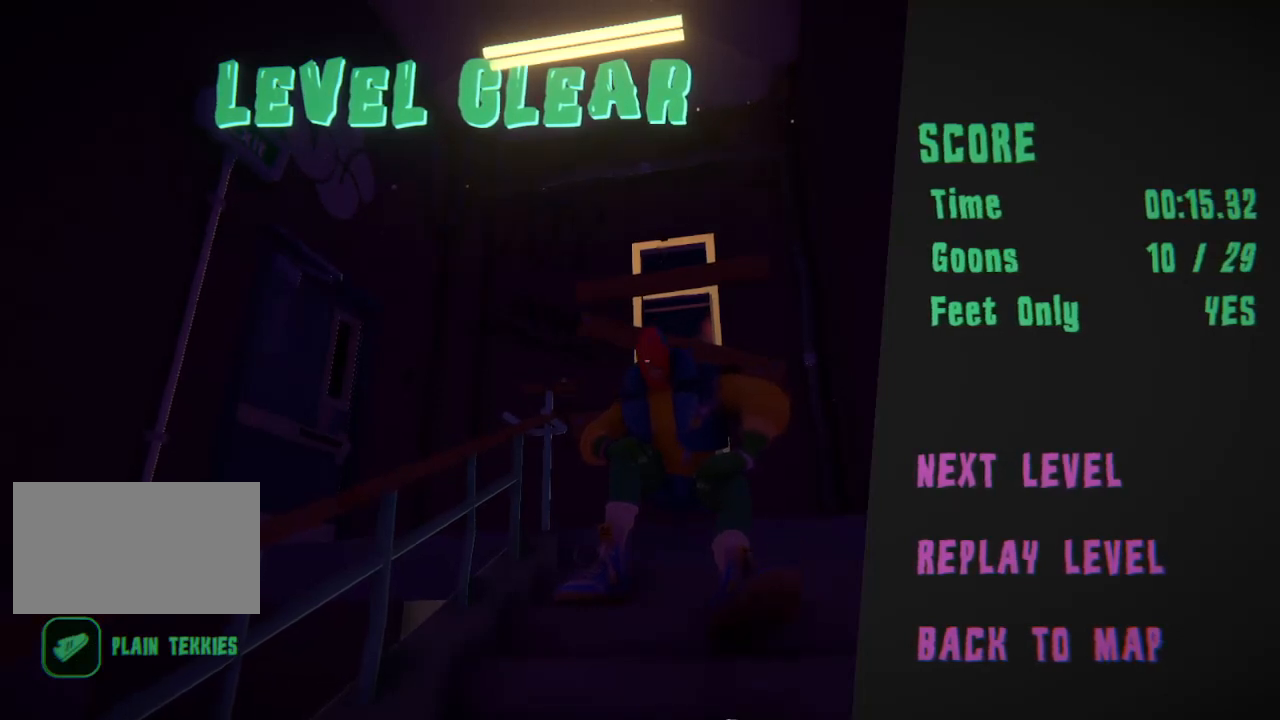
{"keys": [], "mouse": [], "events": []}
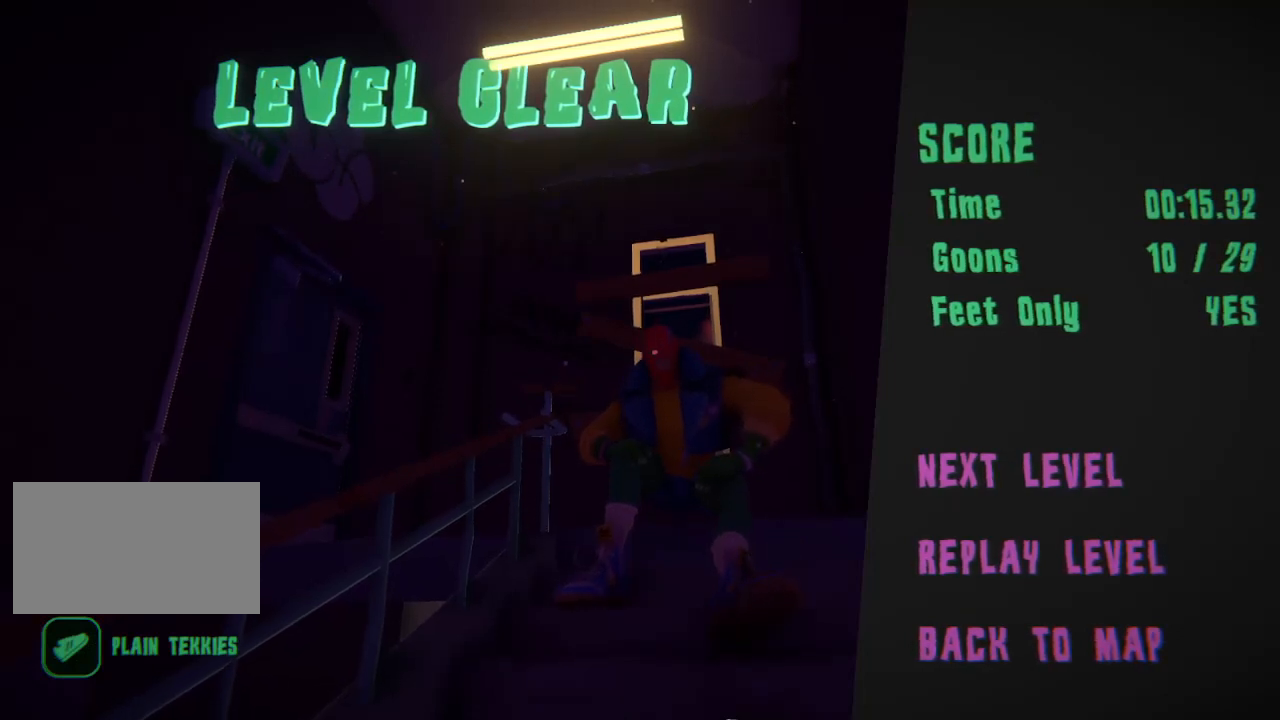
{"keys": [], "mouse": [], "events": []}
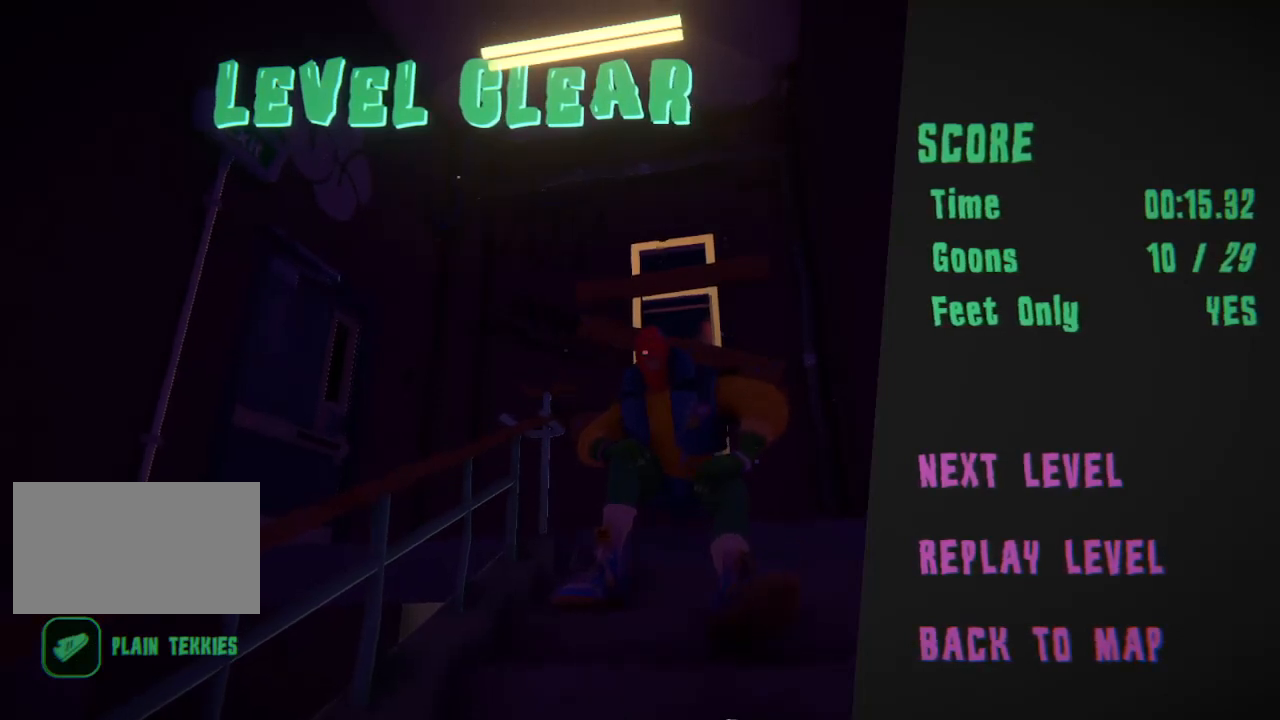
{"keys": [], "mouse": [], "events": []}